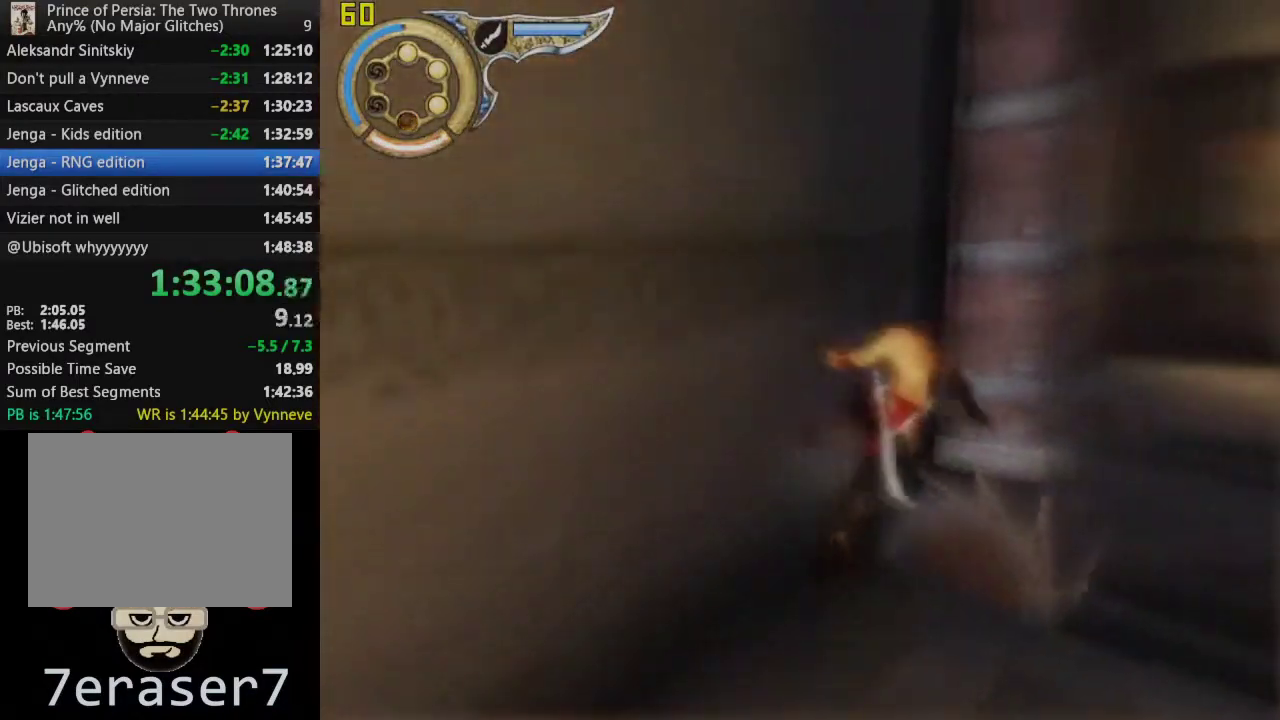
Gameplay with a controller (PlayStation layout); each line is a JSON object with the inputs held at the frame after it. "events" lists button and stick changes between this image and that frame as [ms after this image, input, new state], when the widget could be followed in between. This overlay highlights the sticks when they move; stick clicks (L3 R3) are not distinguishable. Not read: R1.
{"buttons": [], "left_stick": "up-right", "right_stick": "center", "events": []}
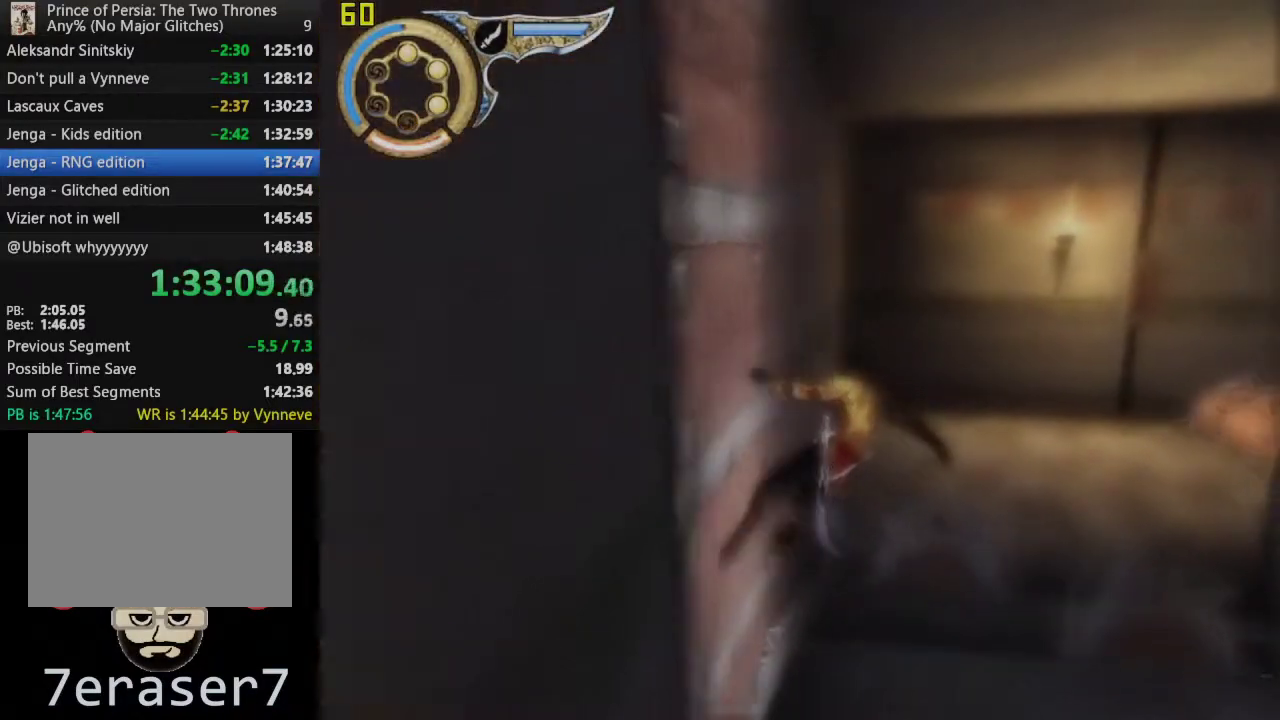
{"buttons": [], "left_stick": "up-right", "right_stick": "center", "events": []}
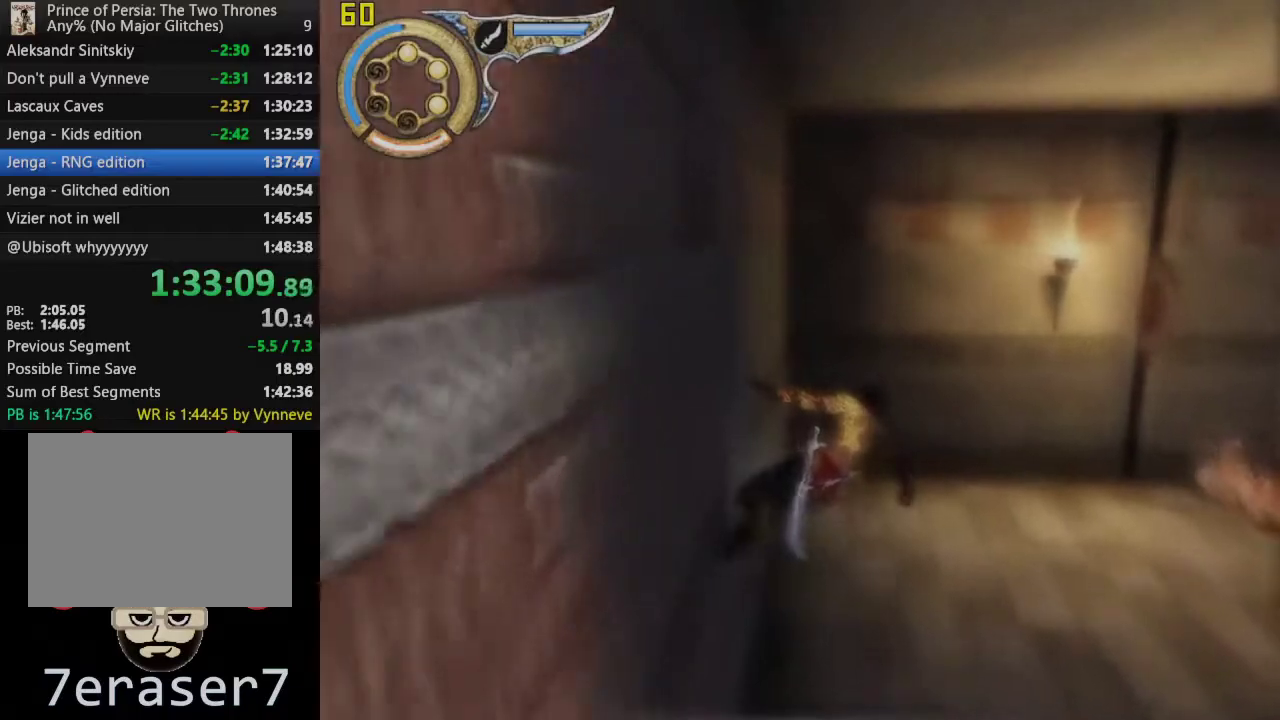
{"buttons": [], "left_stick": "center", "right_stick": "center", "events": [[33, "CROSS", "down"], [183, "left_stick", "center"], [500, "CROSS", "up"]]}
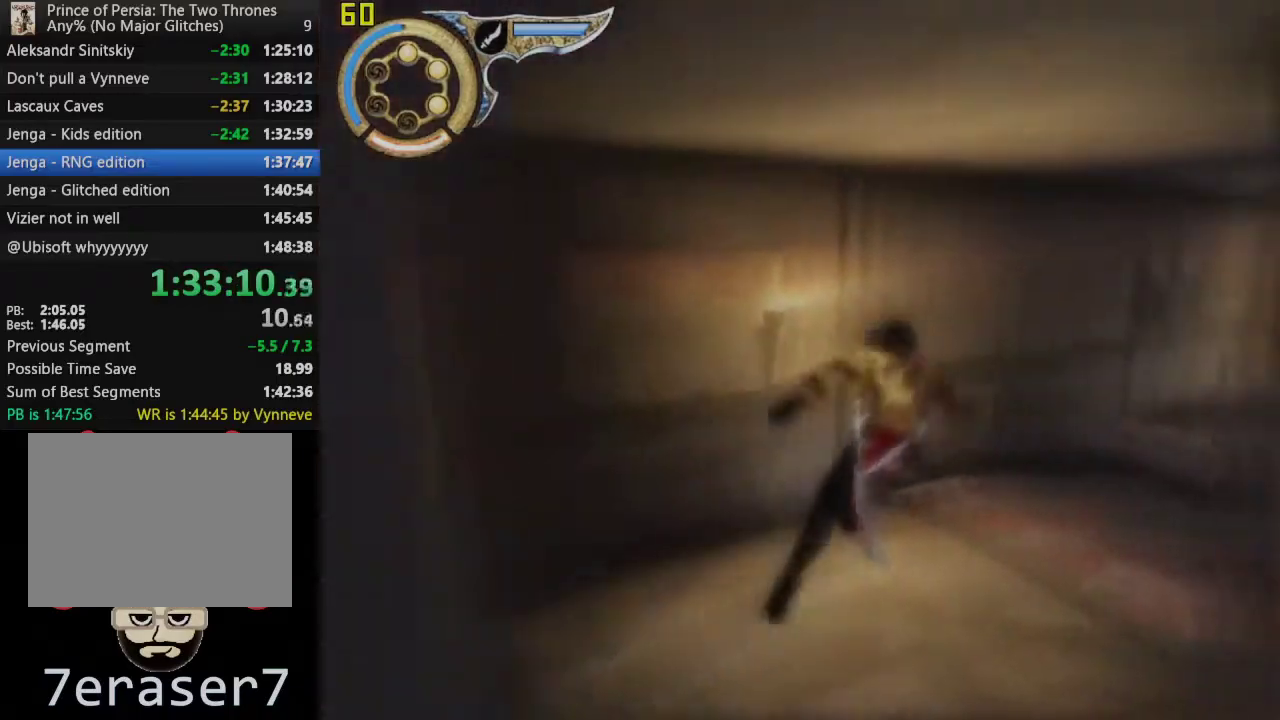
{"buttons": [], "left_stick": "up-left", "right_stick": "center", "events": [[17, "left_stick", "up"], [467, "left_stick", "up-left"]]}
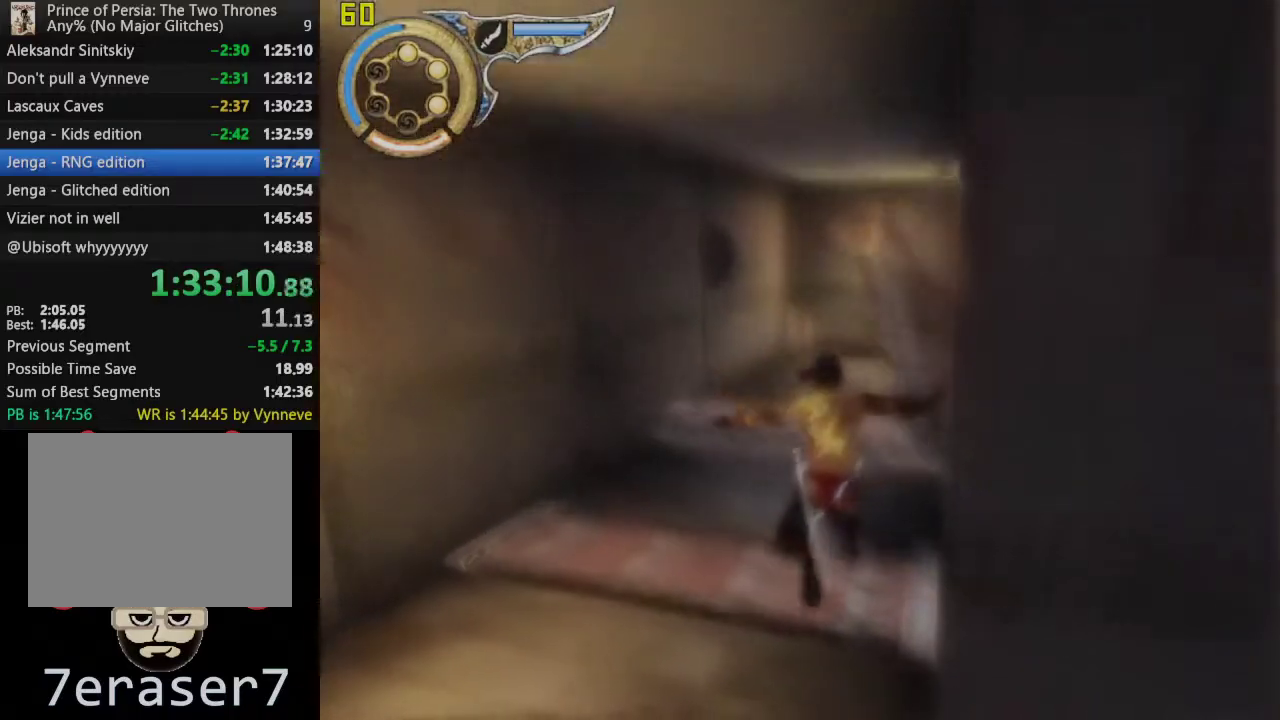
{"buttons": [], "left_stick": "up", "right_stick": "center", "events": [[83, "CROSS", "down"], [167, "left_stick", "up"], [183, "CROSS", "up"], [250, "CROSS", "down"], [333, "CROSS", "up"], [400, "CROSS", "down"], [467, "CROSS", "up"]]}
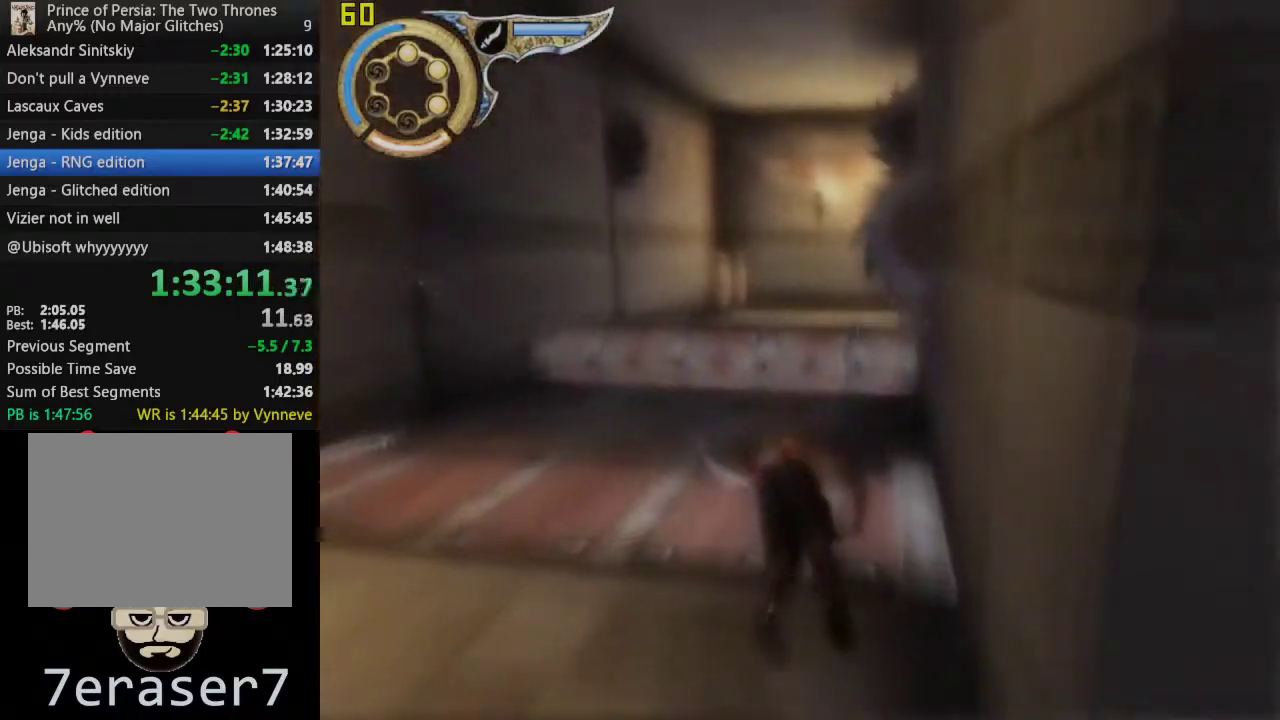
{"buttons": ["CROSS"], "left_stick": "up", "right_stick": "center", "events": [[100, "CROSS", "down"], [183, "CROSS", "up"], [250, "CROSS", "down"], [333, "CROSS", "up"], [383, "CROSS", "down"], [450, "CROSS", "up"], [500, "CROSS", "down"]]}
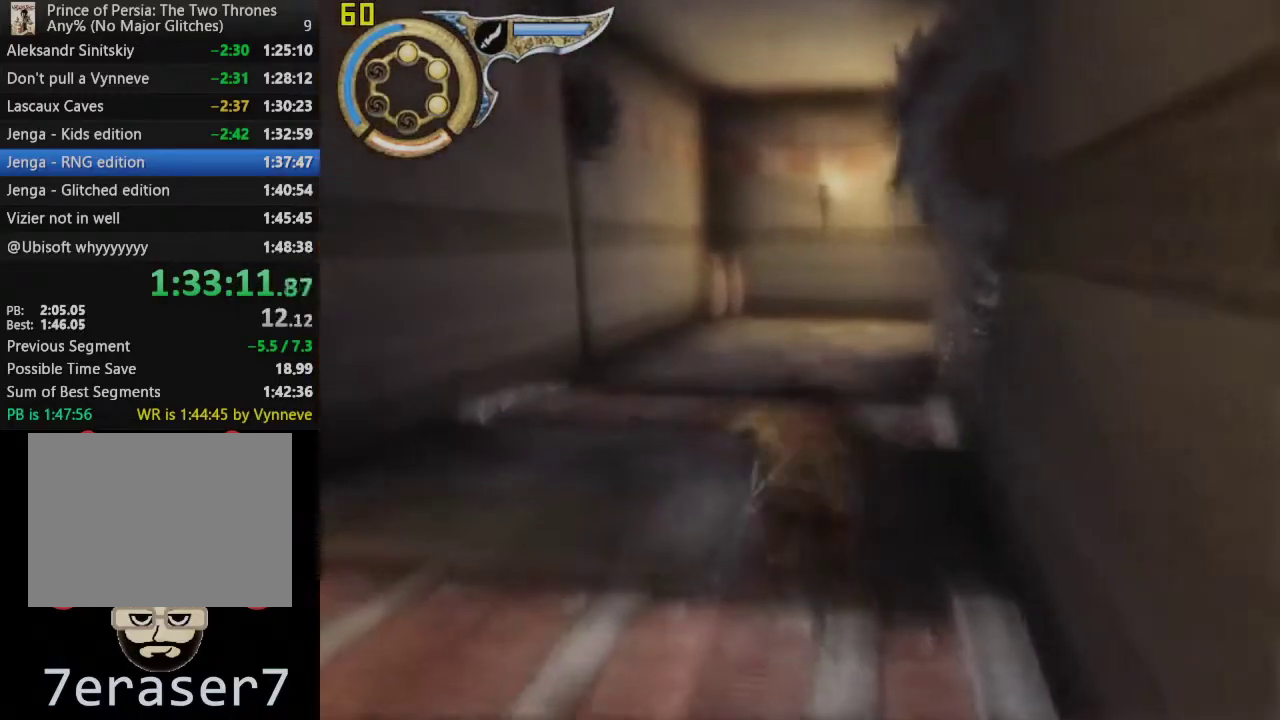
{"buttons": ["CROSS"], "left_stick": "up", "right_stick": "center", "events": [[50, "CROSS", "up"], [117, "CROSS", "down"], [200, "CROSS", "up"], [283, "CROSS", "down"], [417, "CROSS", "up"], [483, "CROSS", "down"]]}
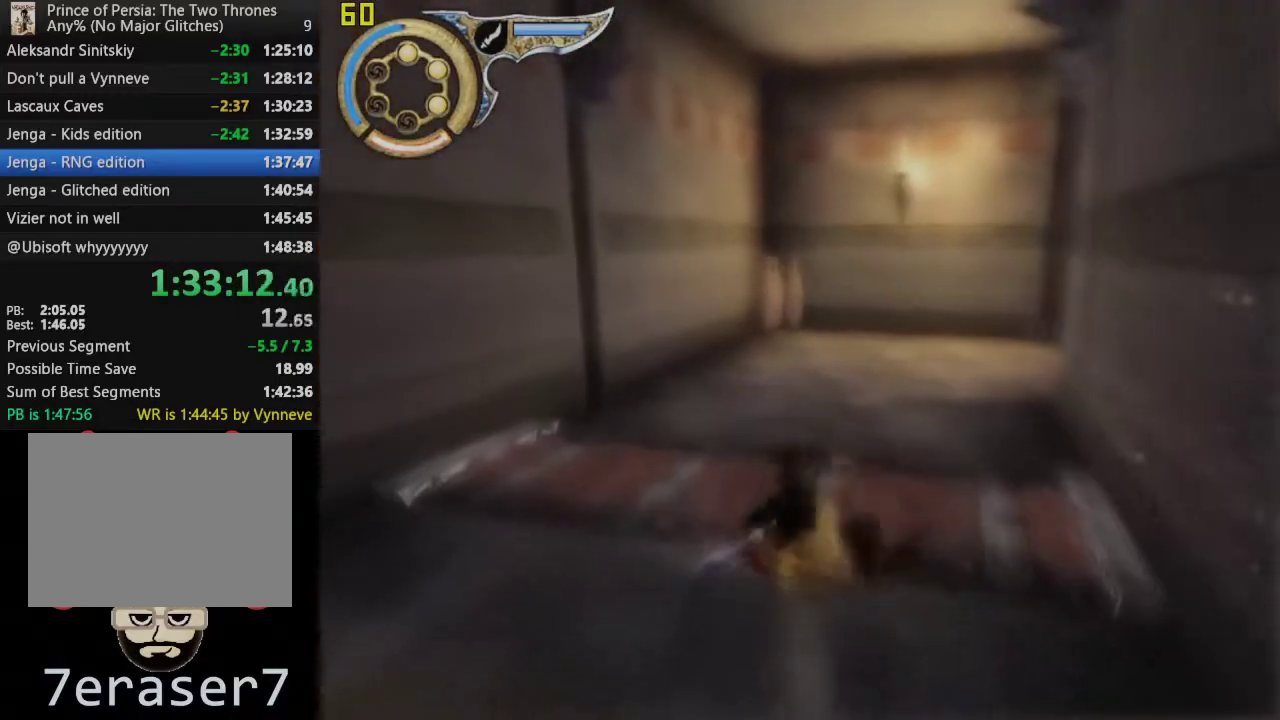
{"buttons": [], "left_stick": "up", "right_stick": "center", "events": [[67, "CROSS", "up"], [133, "CROSS", "down"], [300, "CROSS", "up"], [350, "CROSS", "down"], [450, "CROSS", "up"]]}
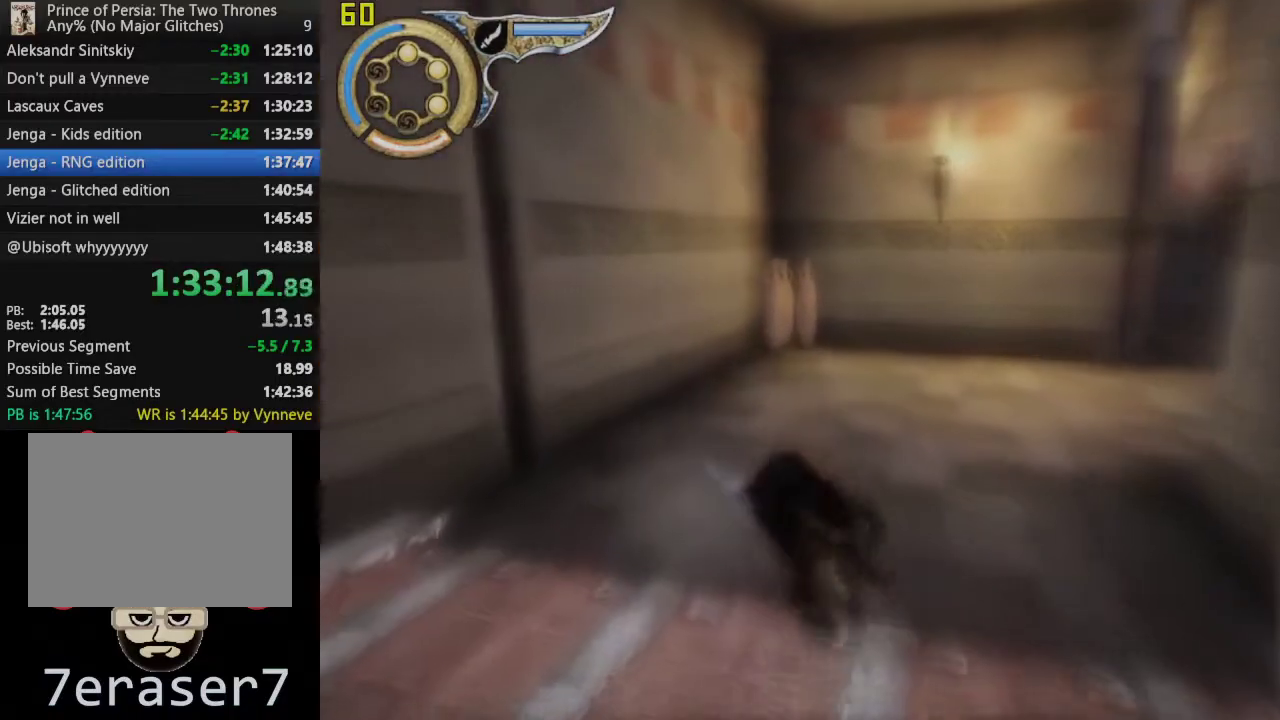
{"buttons": ["CROSS"], "left_stick": "up", "right_stick": "center", "events": [[50, "CROSS", "down"], [133, "CROSS", "up"], [233, "CROSS", "down"], [350, "CROSS", "up"], [417, "CROSS", "down"]]}
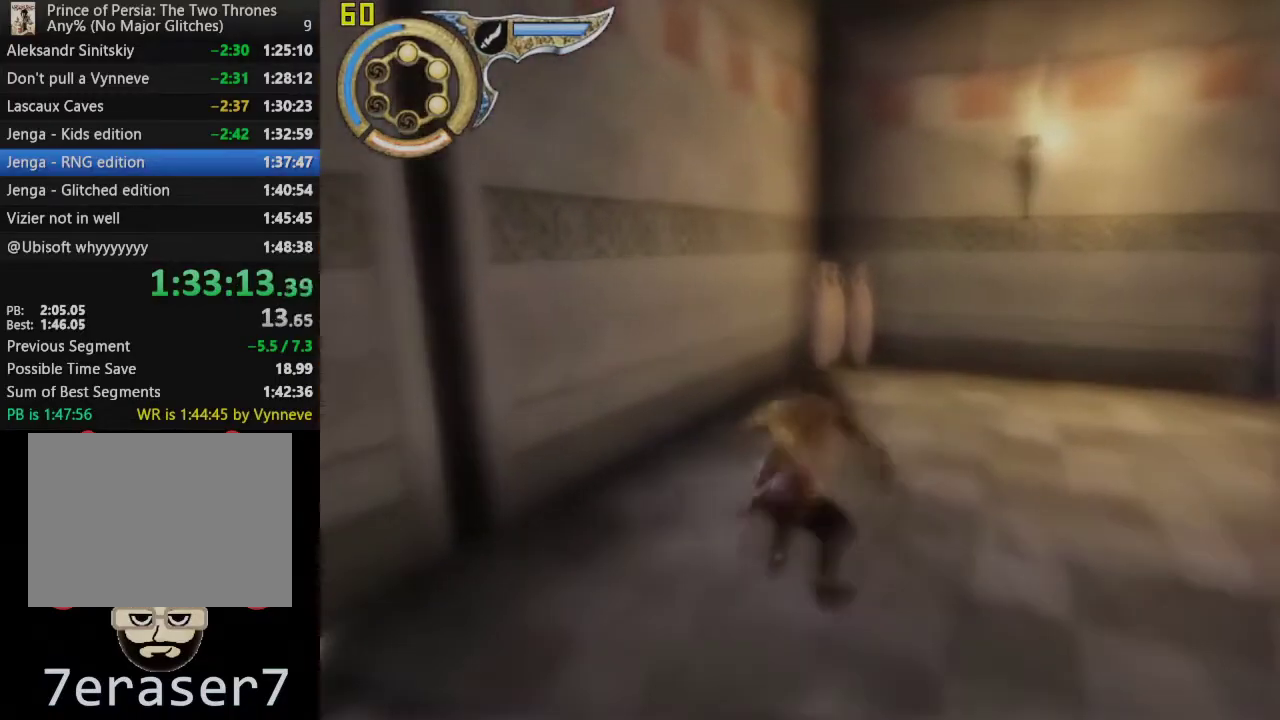
{"buttons": [], "left_stick": "right", "right_stick": "center", "events": [[150, "CROSS", "up"], [350, "left_stick", "up-right"], [417, "left_stick", "right"]]}
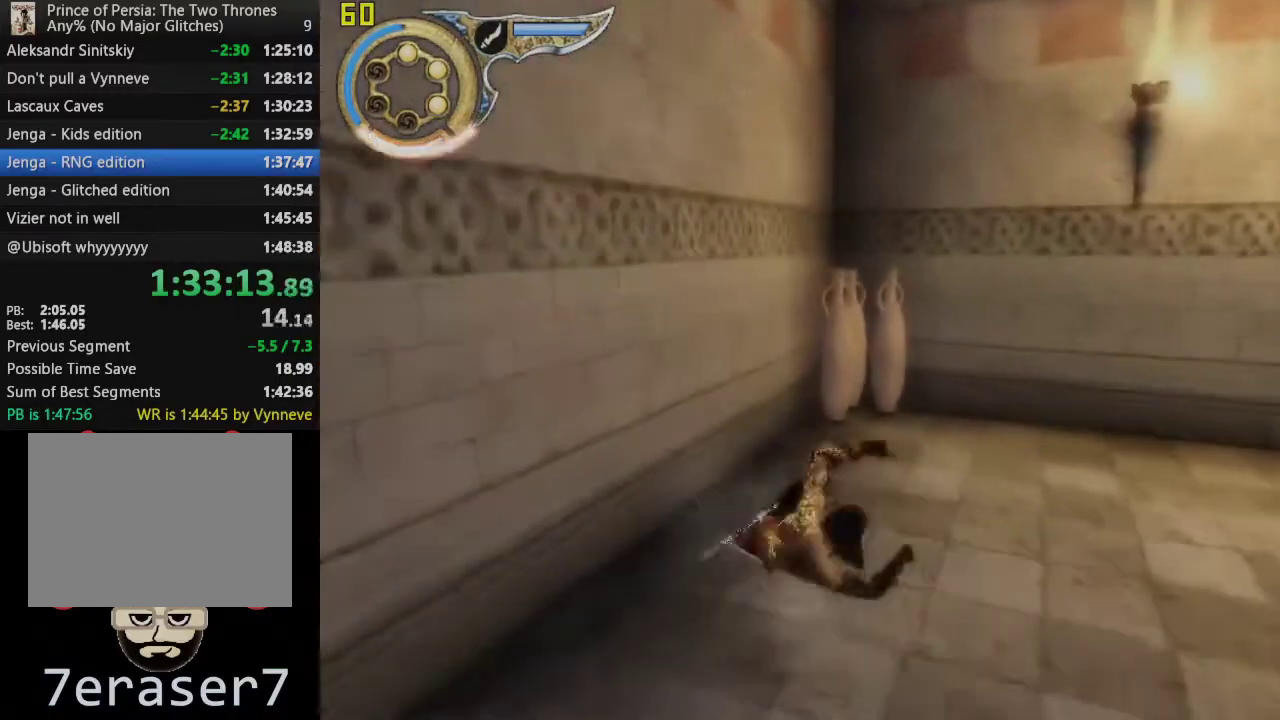
{"buttons": [], "left_stick": "up-right", "right_stick": "right", "events": [[50, "right_stick", "right"], [383, "left_stick", "up-right"]]}
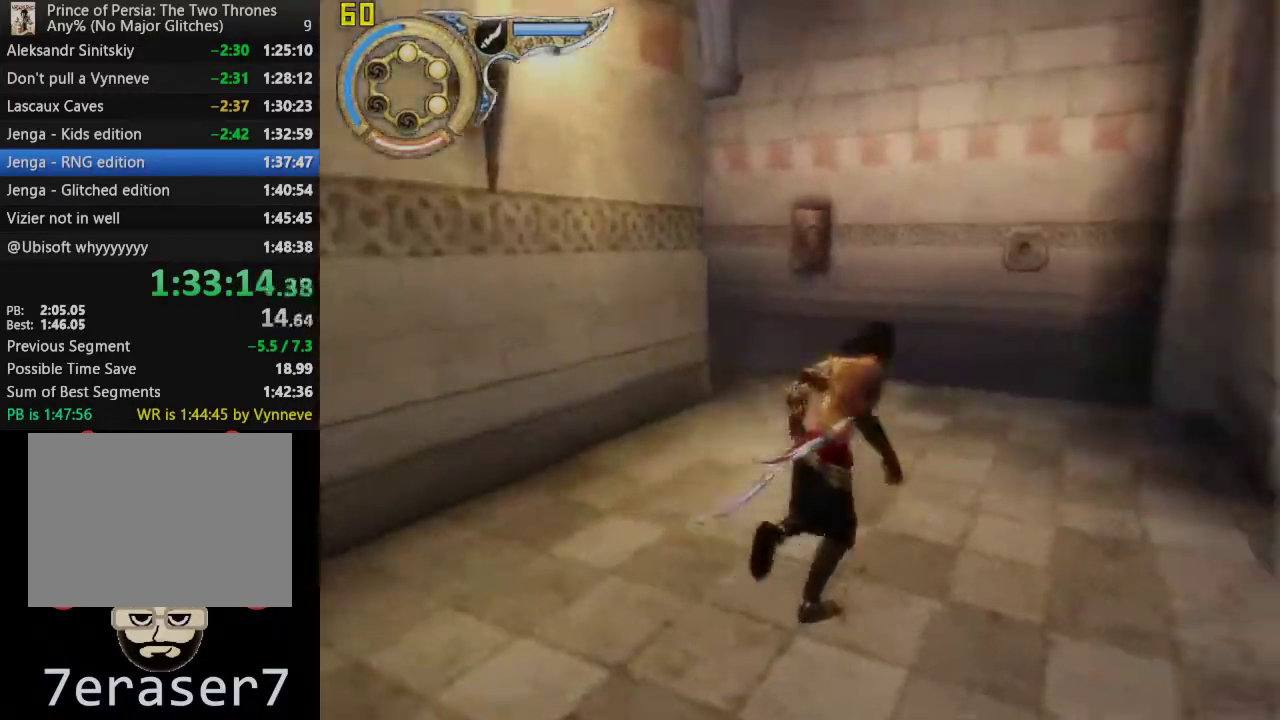
{"buttons": [], "left_stick": "up", "right_stick": "center", "events": [[33, "right_stick", "center"], [317, "left_stick", "up"]]}
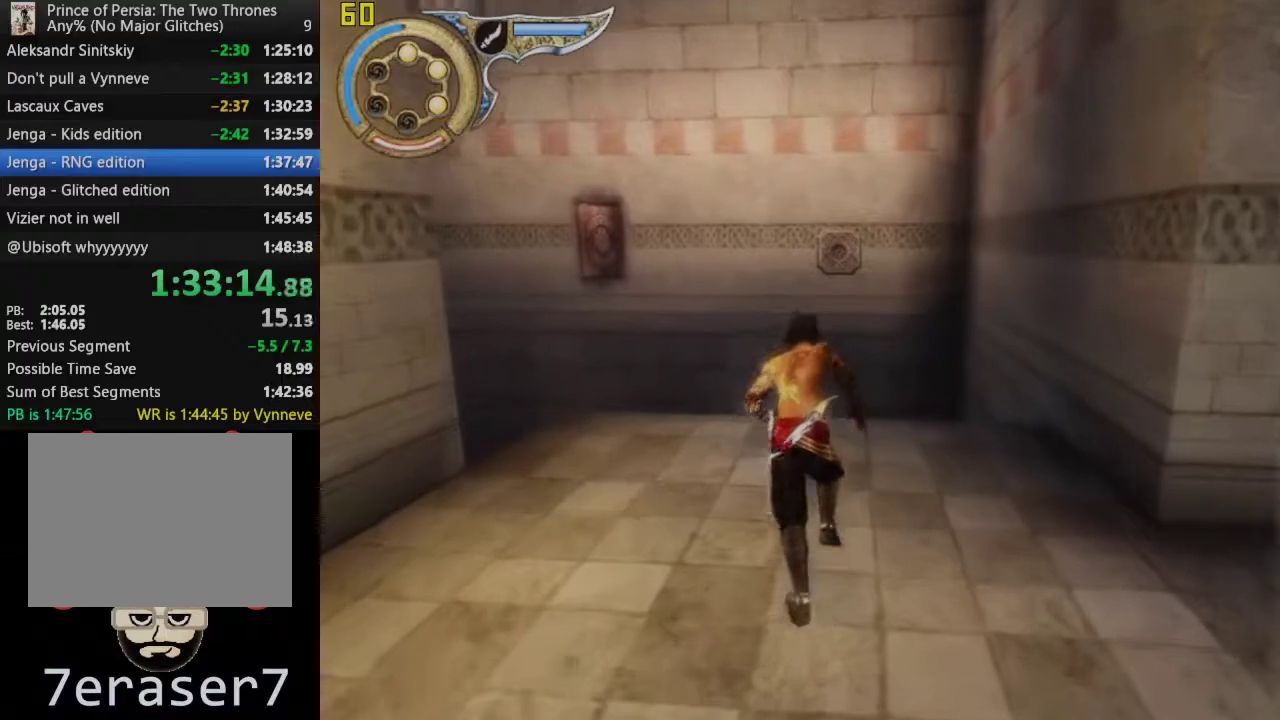
{"buttons": [], "left_stick": "up", "right_stick": "center", "events": []}
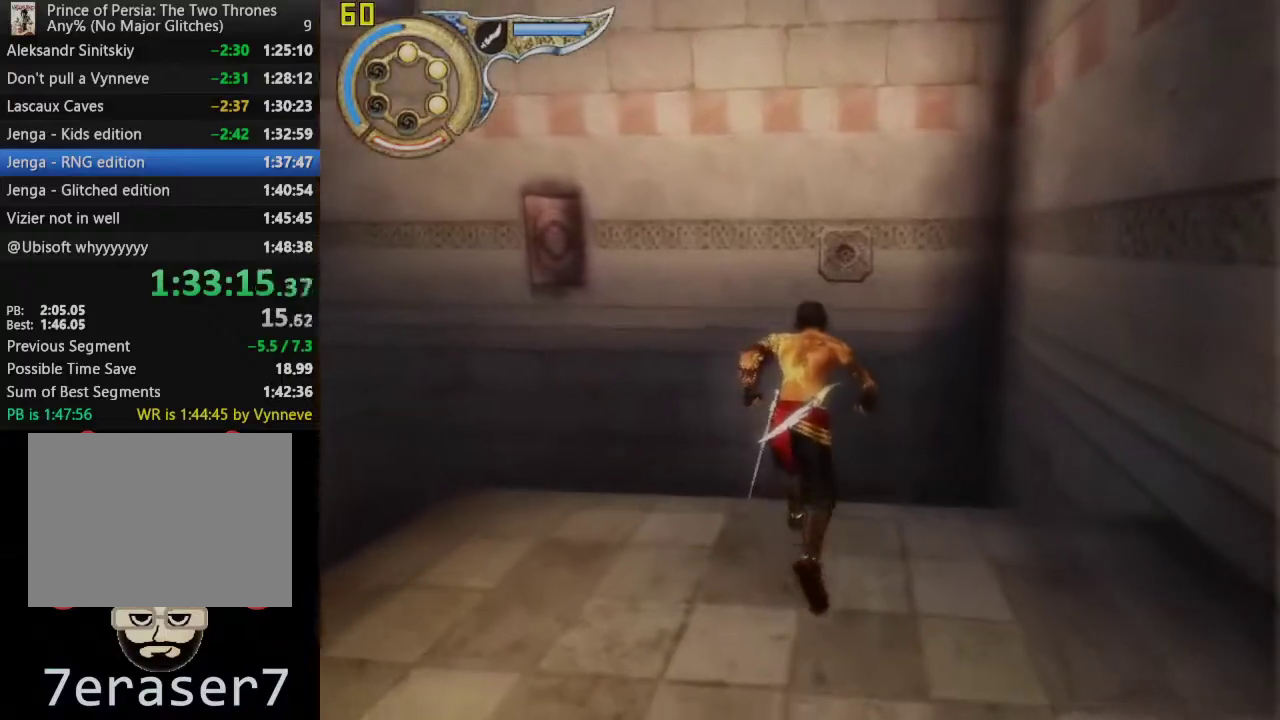
{"buttons": [], "left_stick": "center", "right_stick": "center", "events": [[117, "CROSS", "down"], [250, "CROSS", "up"], [283, "left_stick", "up-right"], [483, "left_stick", "center"]]}
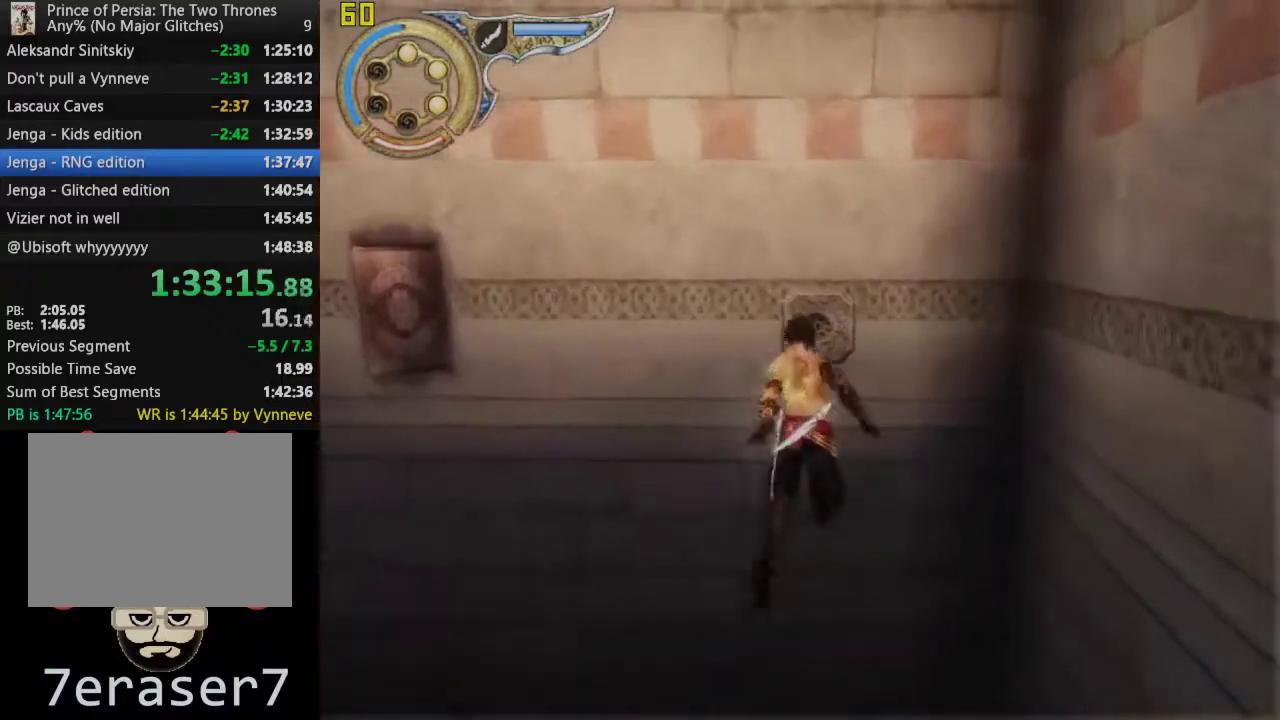
{"buttons": [], "left_stick": "left", "right_stick": "center", "events": [[67, "SQUARE", "down"], [133, "SQUARE", "up"], [217, "SQUARE", "down"], [317, "SQUARE", "up"], [333, "left_stick", "left"], [383, "SQUARE", "down"], [483, "SQUARE", "up"]]}
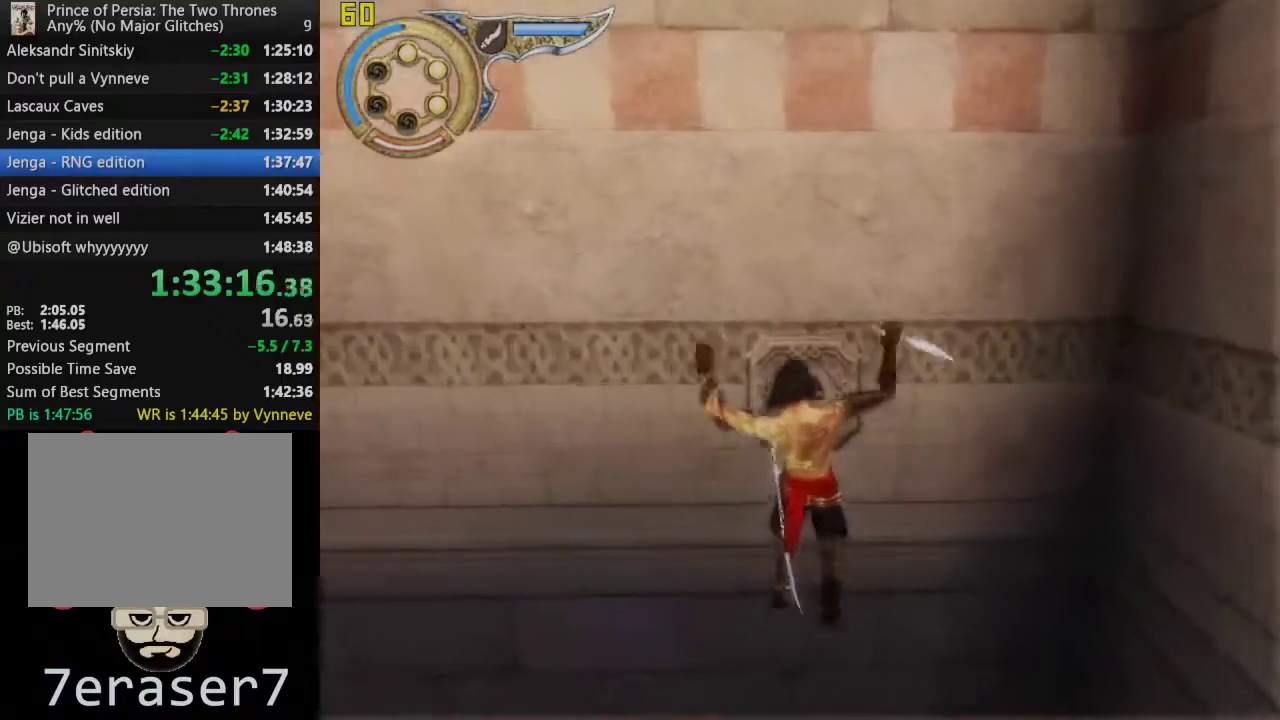
{"buttons": [], "left_stick": "left", "right_stick": "left", "events": [[483, "right_stick", "left"]]}
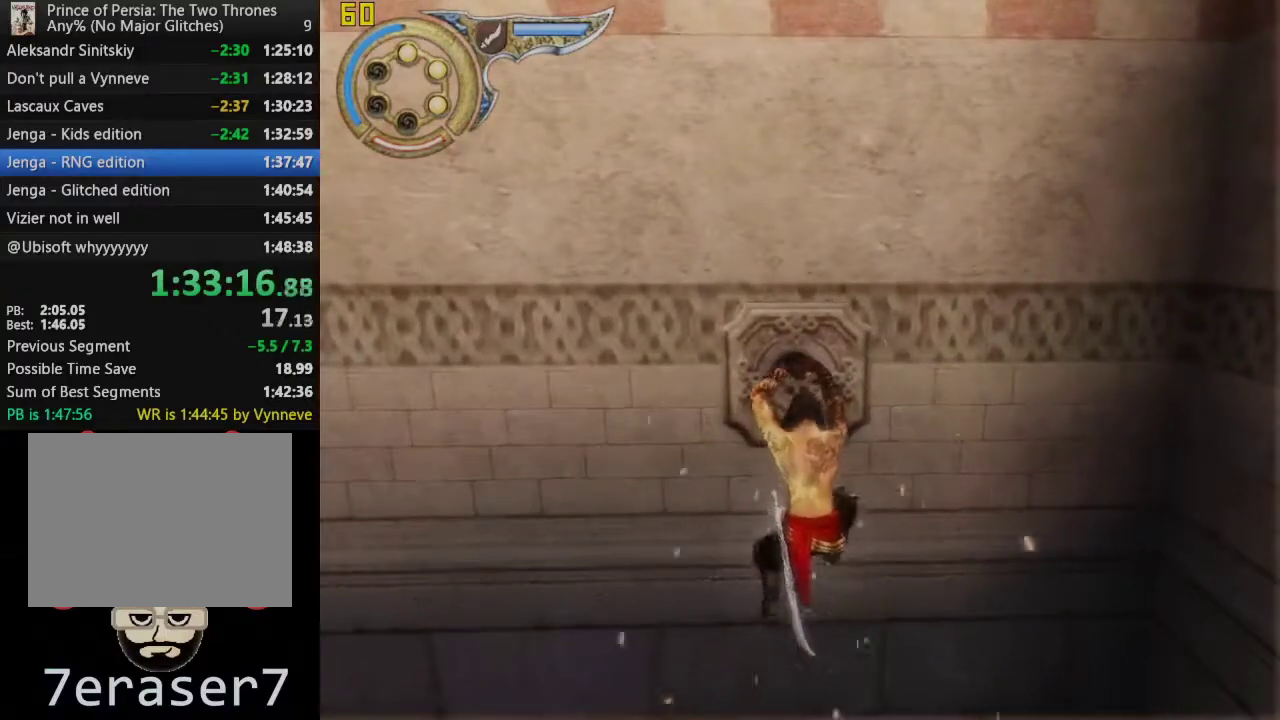
{"buttons": [], "left_stick": "left", "right_stick": "left", "events": [[83, "right_stick", "center"], [200, "right_stick", "left"], [283, "right_stick", "center"], [400, "right_stick", "left"]]}
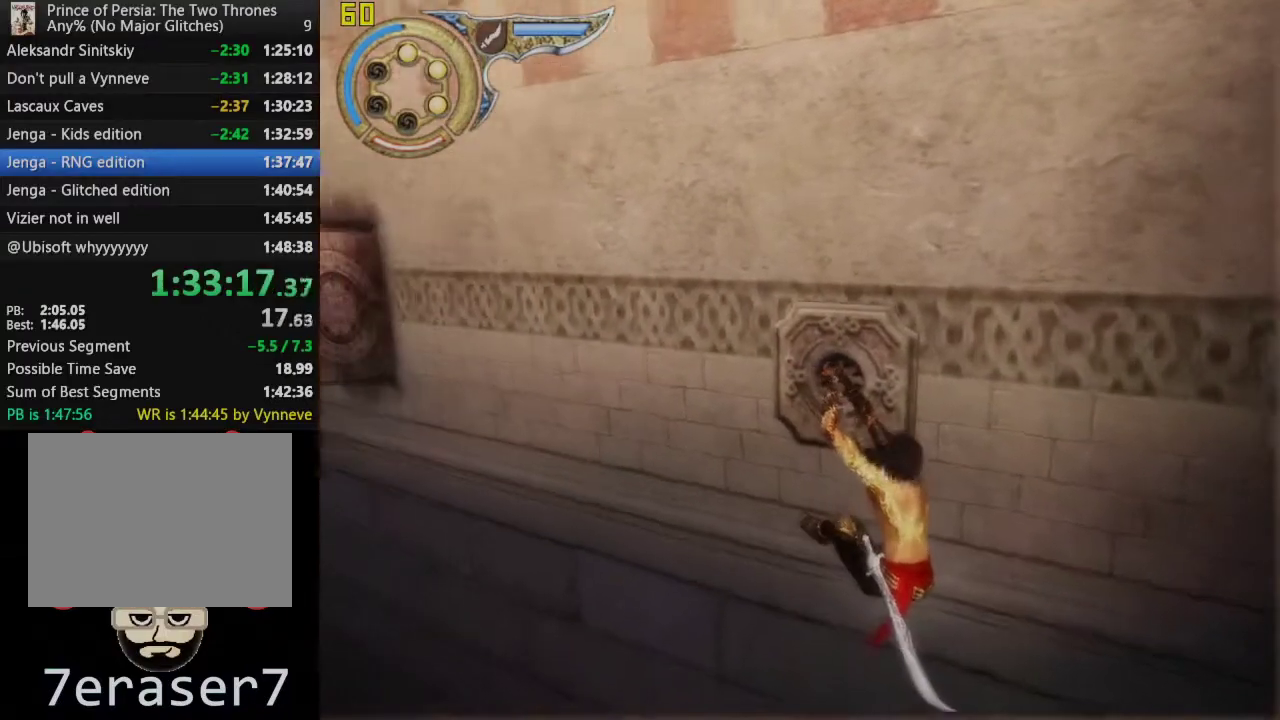
{"buttons": [], "left_stick": "left", "right_stick": "center", "events": [[17, "right_stick", "center"], [250, "right_stick", "left"], [367, "right_stick", "center"]]}
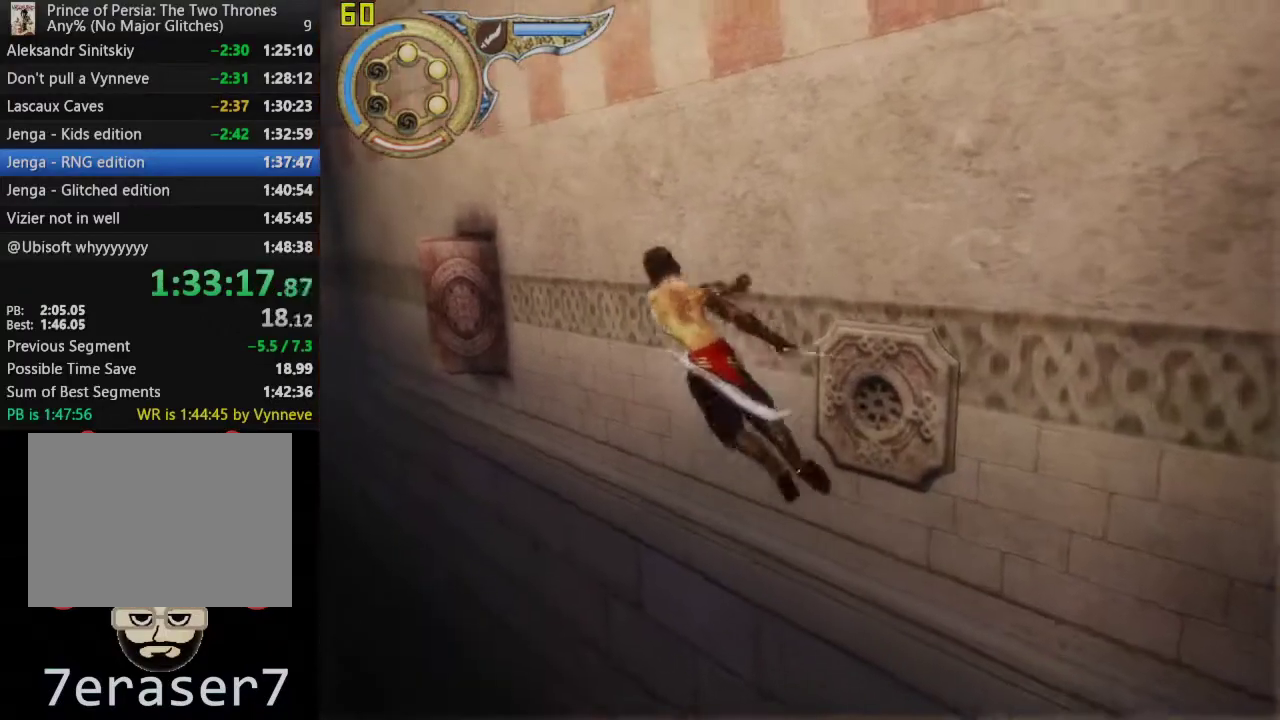
{"buttons": ["CROSS"], "left_stick": "center", "right_stick": "center", "events": [[133, "left_stick", "up-left"], [217, "left_stick", "center"], [483, "CROSS", "down"]]}
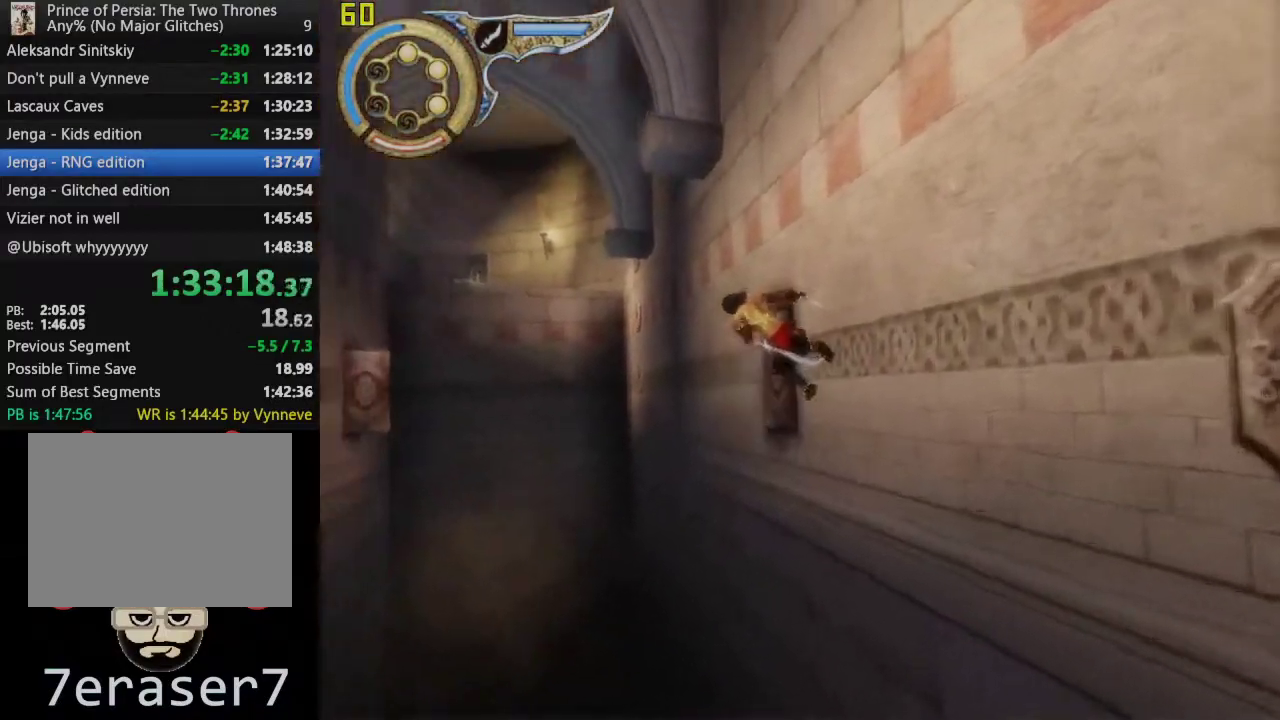
{"buttons": [], "left_stick": "center", "right_stick": "center", "events": [[183, "CROSS", "up"]]}
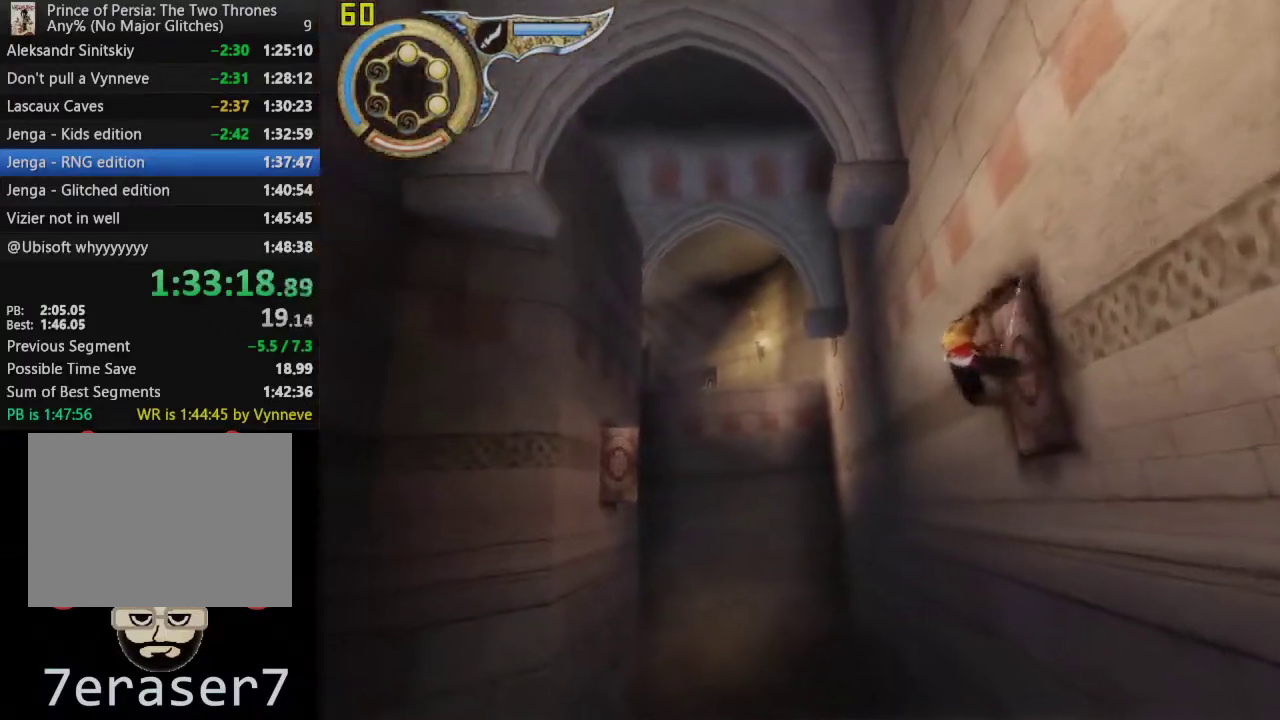
{"buttons": [], "left_stick": "center", "right_stick": "center", "events": []}
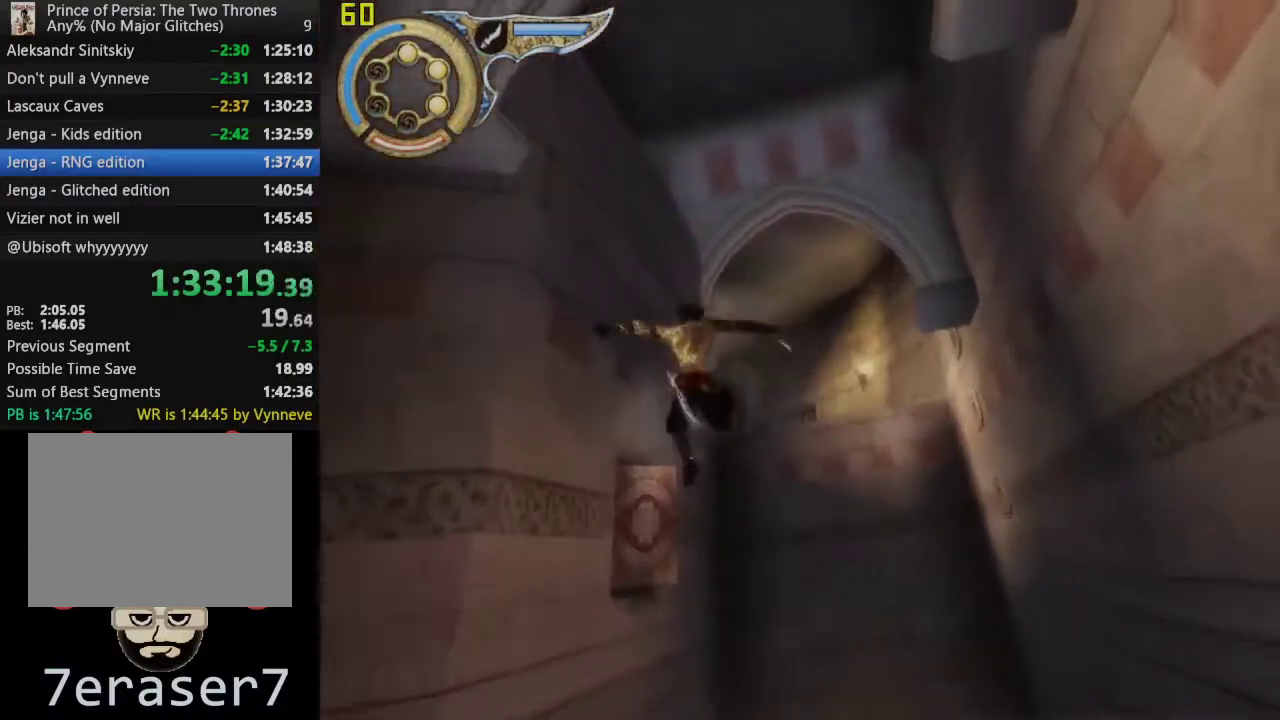
{"buttons": [], "left_stick": "center", "right_stick": "center", "events": [[150, "CROSS", "down"], [350, "CROSS", "up"]]}
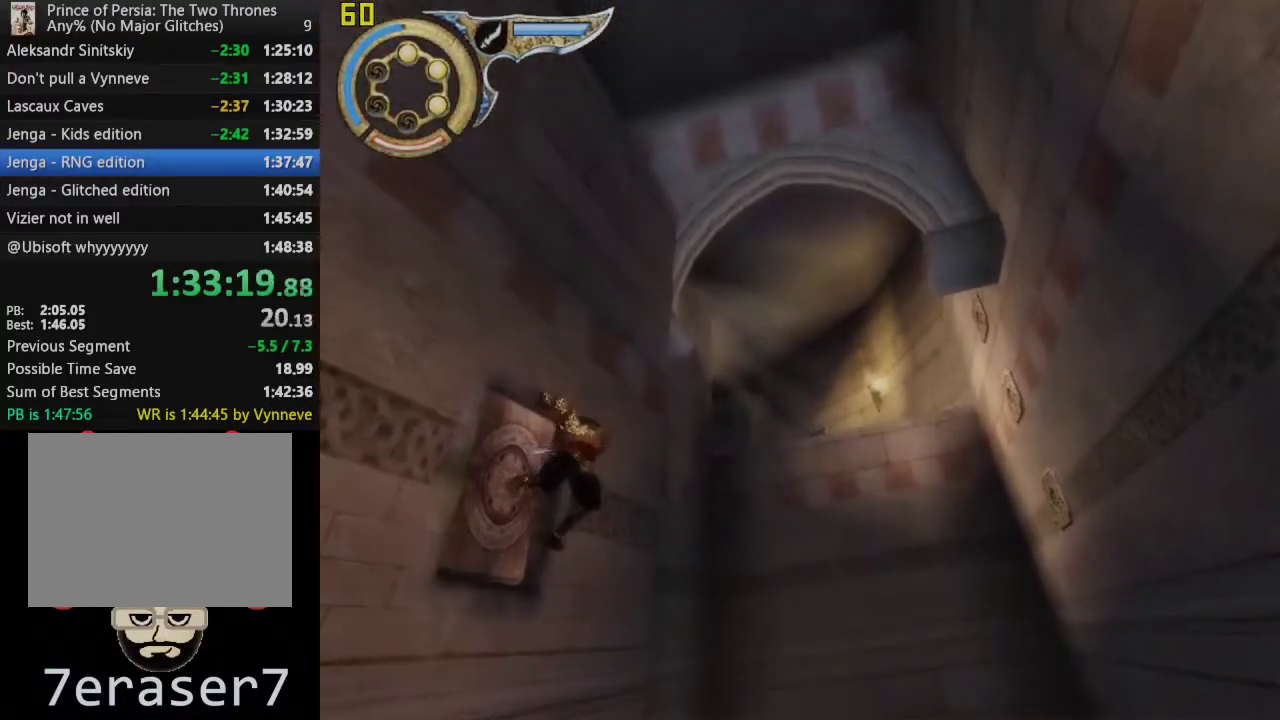
{"buttons": ["SQUARE"], "left_stick": "center", "right_stick": "center", "events": [[500, "SQUARE", "down"]]}
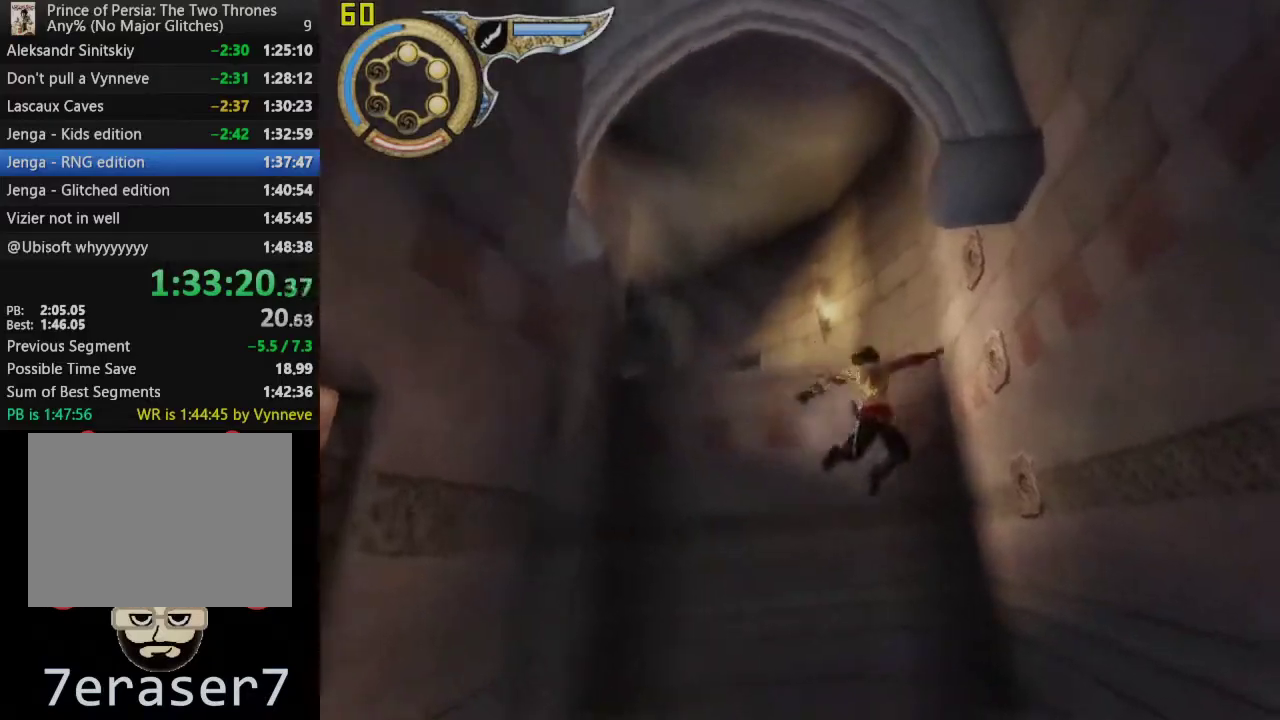
{"buttons": [], "left_stick": "center", "right_stick": "center", "events": [[417, "SQUARE", "up"]]}
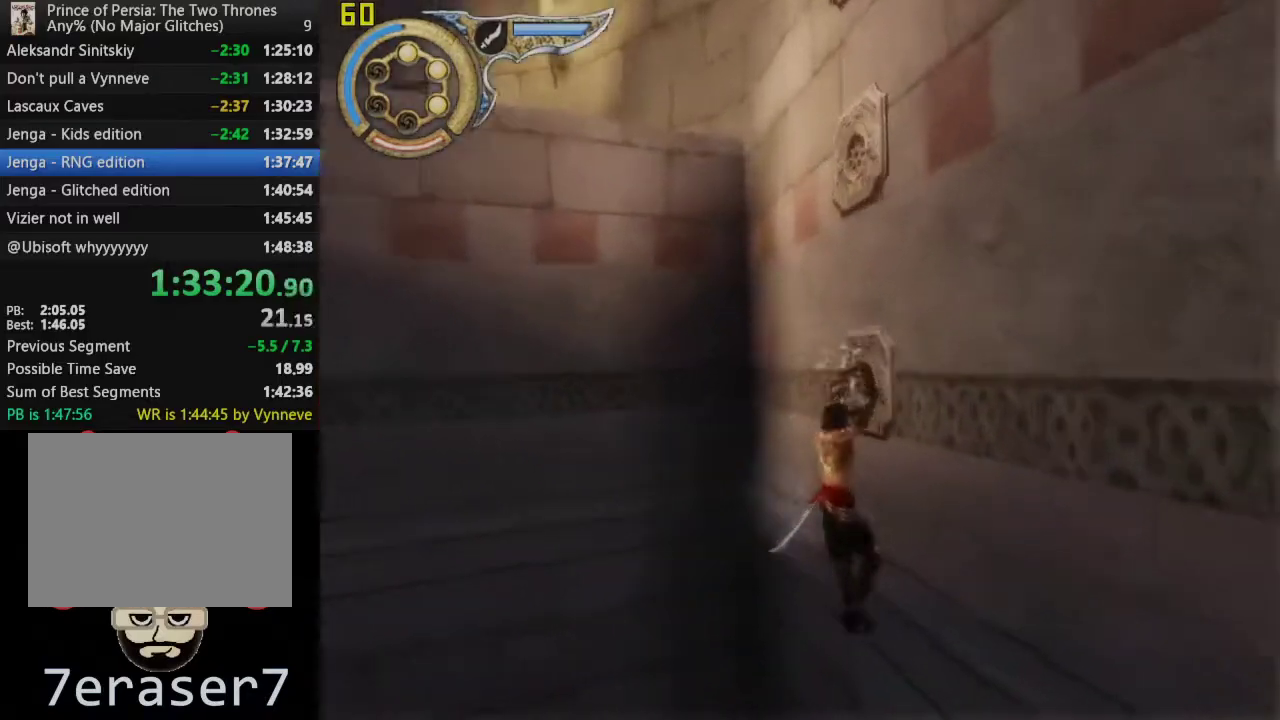
{"buttons": ["CROSS"], "left_stick": "center", "right_stick": "center", "events": [[17, "CROSS", "down"]]}
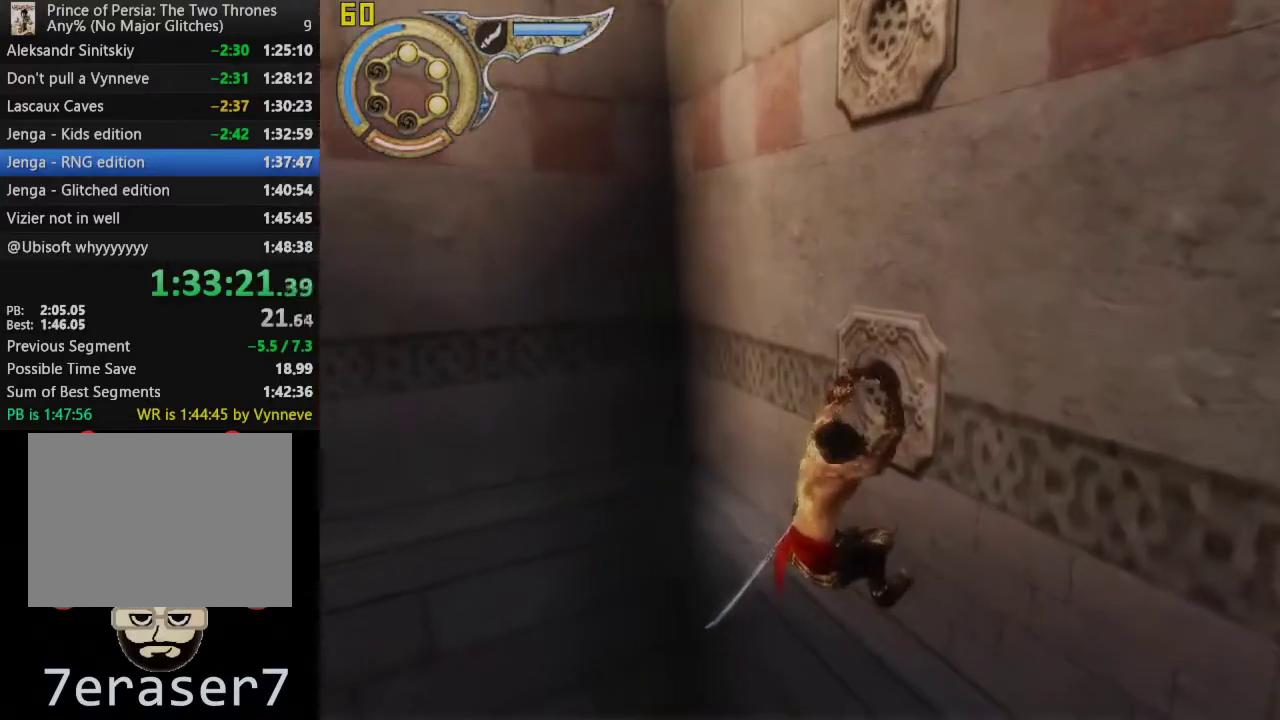
{"buttons": [], "left_stick": "up-left", "right_stick": "center", "events": [[133, "CROSS", "up"], [233, "SQUARE", "down"], [333, "SQUARE", "up"], [350, "left_stick", "up-left"]]}
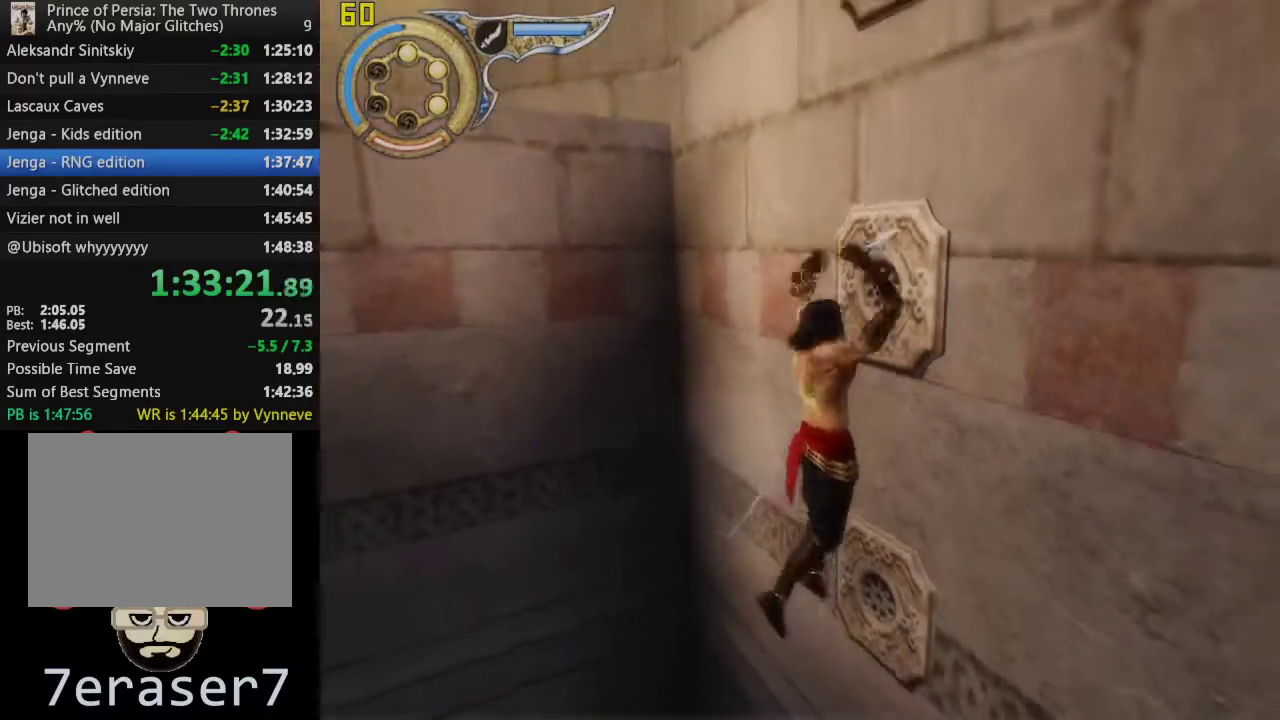
{"buttons": [], "left_stick": "up-left", "right_stick": "center", "events": []}
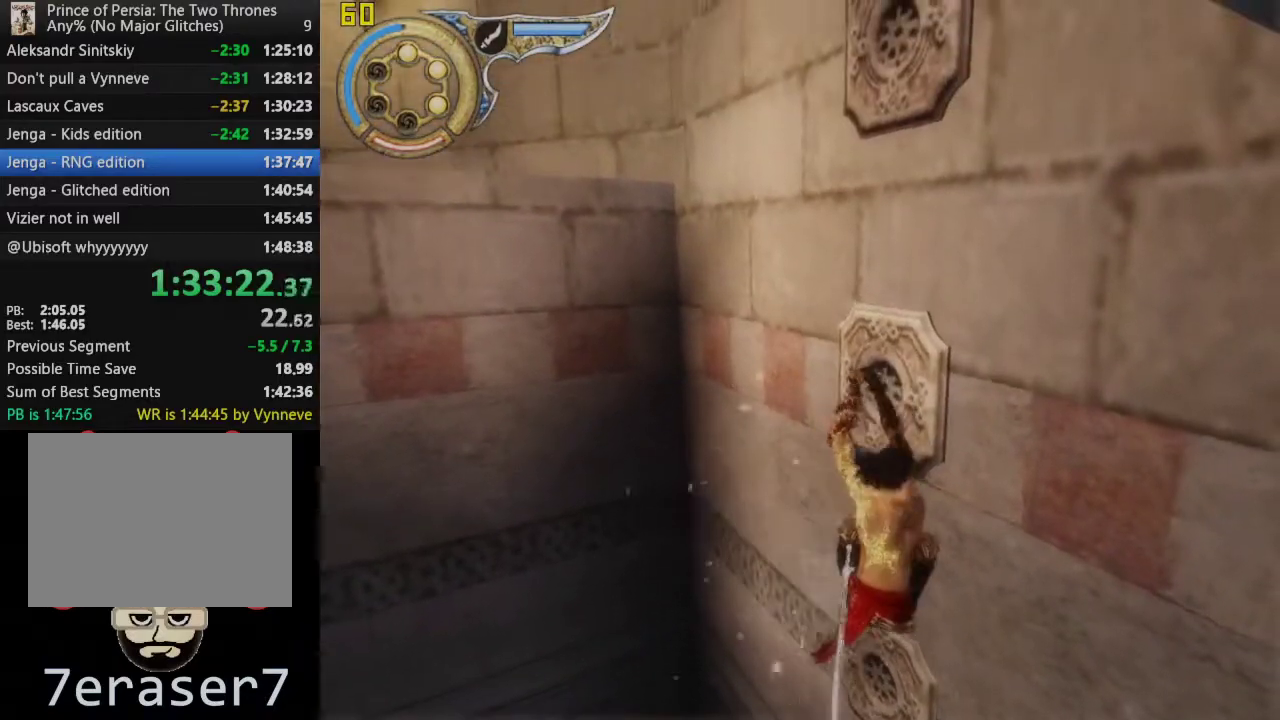
{"buttons": [], "left_stick": "up-left", "right_stick": "center", "events": []}
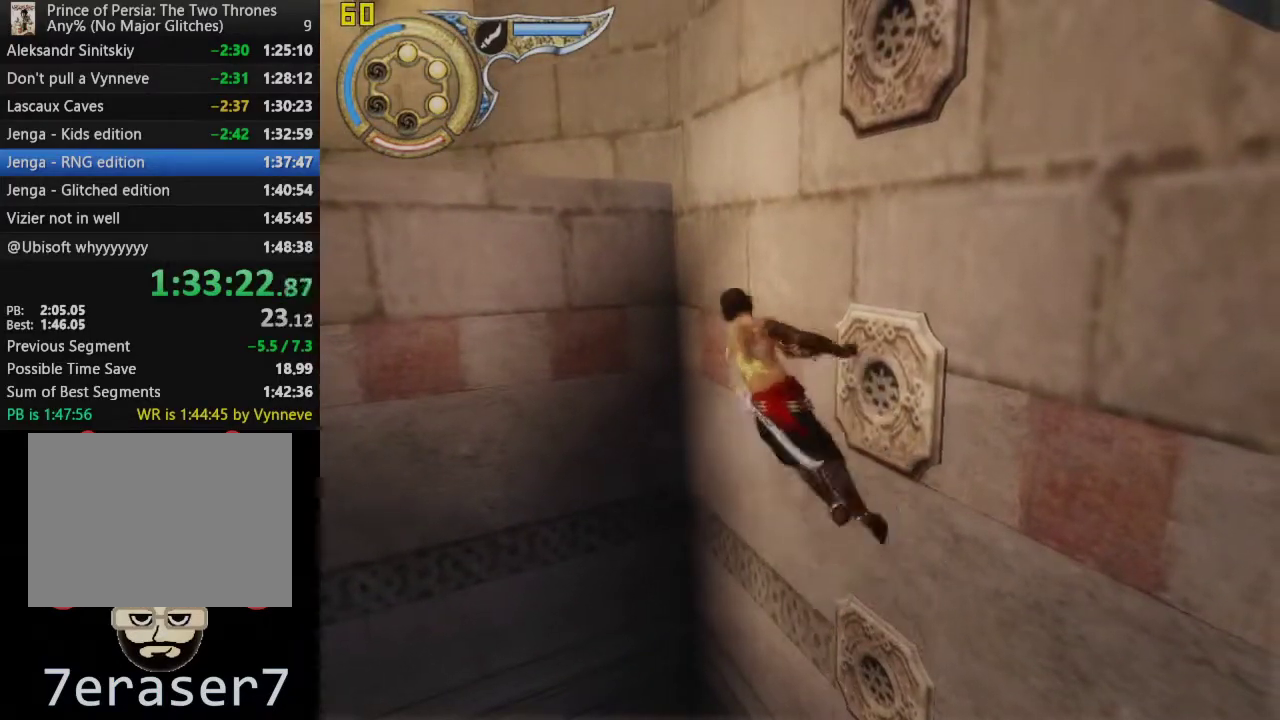
{"buttons": ["CROSS"], "left_stick": "left", "right_stick": "center", "events": [[417, "left_stick", "left"], [450, "CROSS", "down"]]}
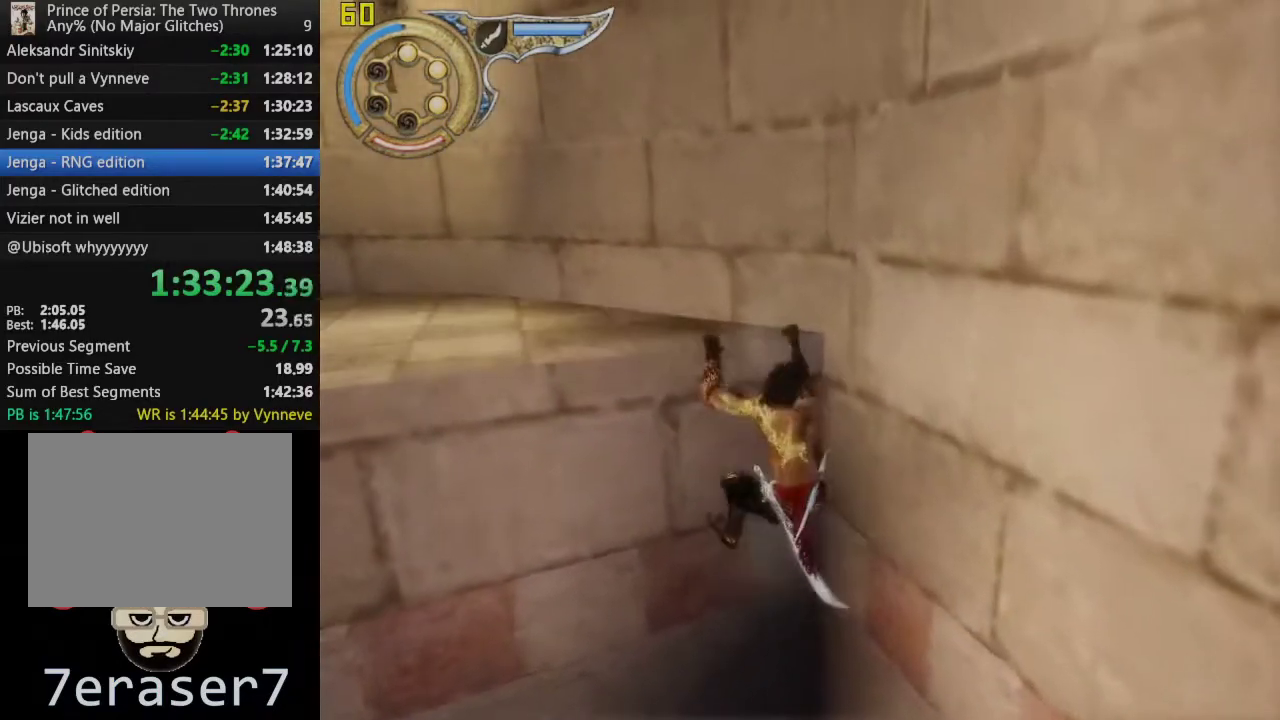
{"buttons": [], "left_stick": "left", "right_stick": "left", "events": [[183, "CROSS", "up"], [317, "right_stick", "left"]]}